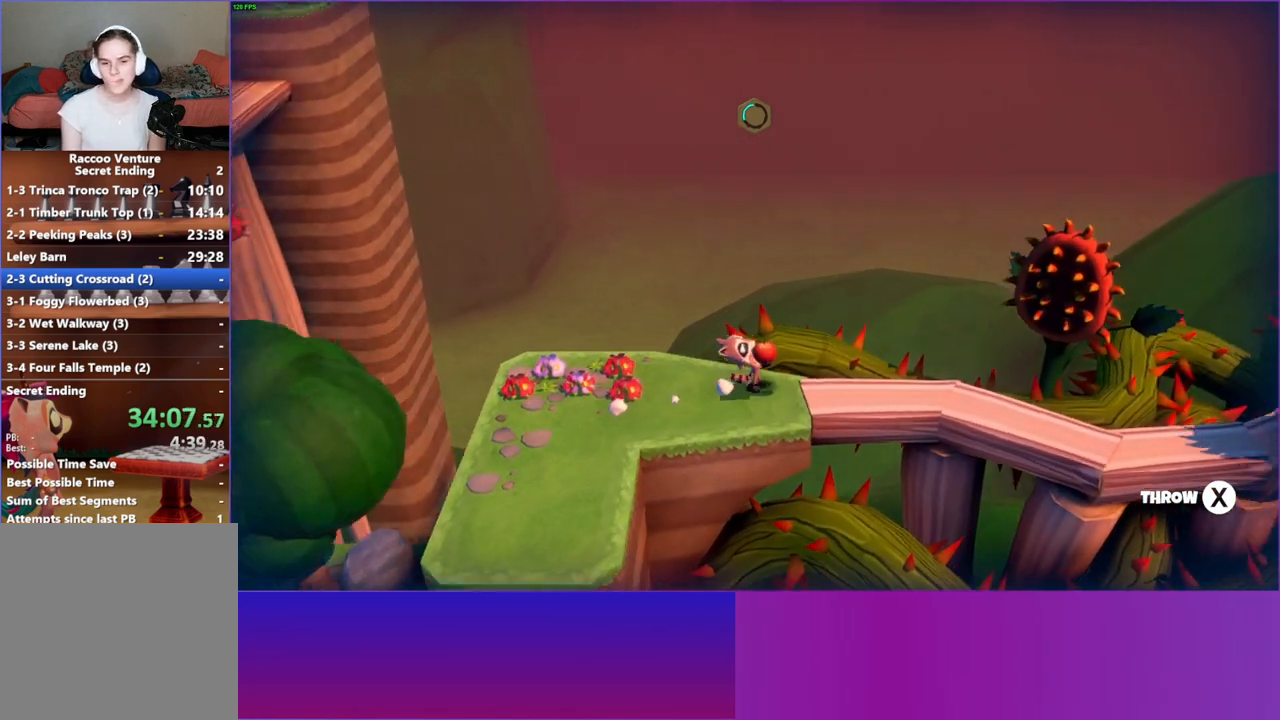
Gameplay with a controller (Xbox layout); each line is a JSON object with the inputs held at the frame after it. "events" lists button and stick changes between this image and that frame as [ms after this image, input, new state], when the widget could be followed in between.
{"buttons": [], "left_stick": "right", "right_stick": "center", "events": [[83, "Y", "down"], [233, "Y", "up"]]}
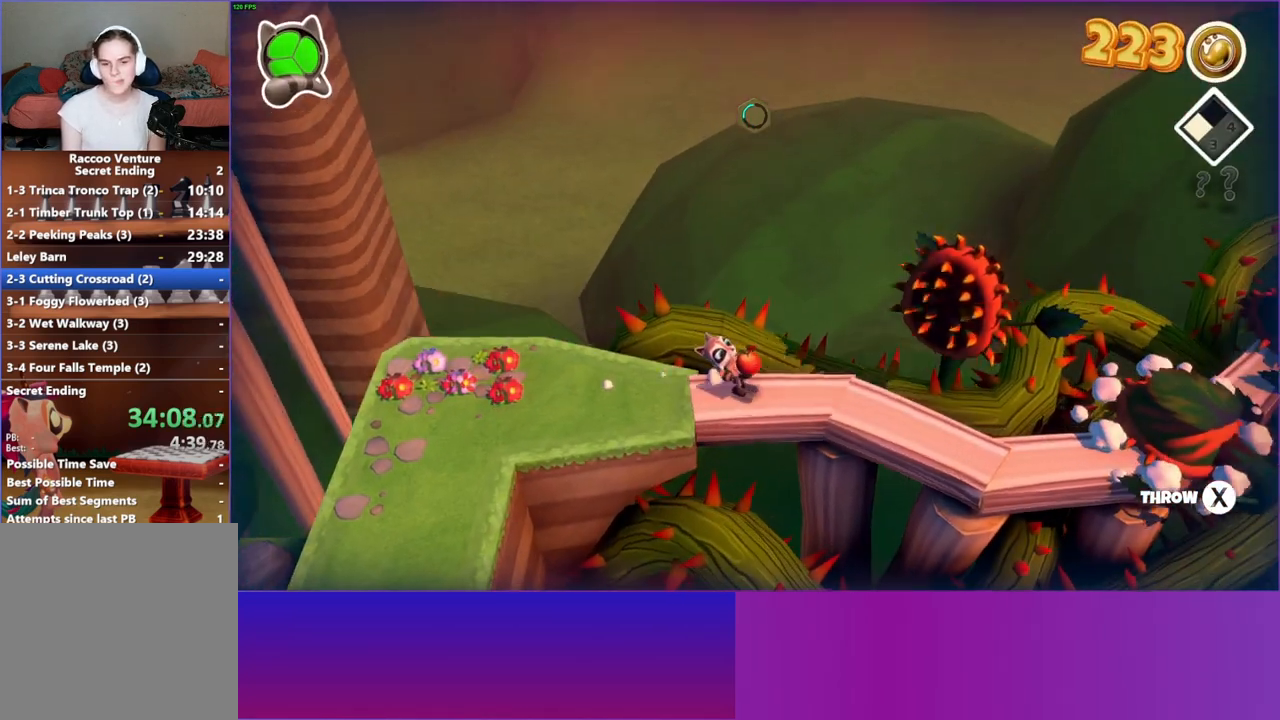
{"buttons": [], "left_stick": "right", "right_stick": "center", "events": [[283, "left_stick", "center"], [467, "left_stick", "right"]]}
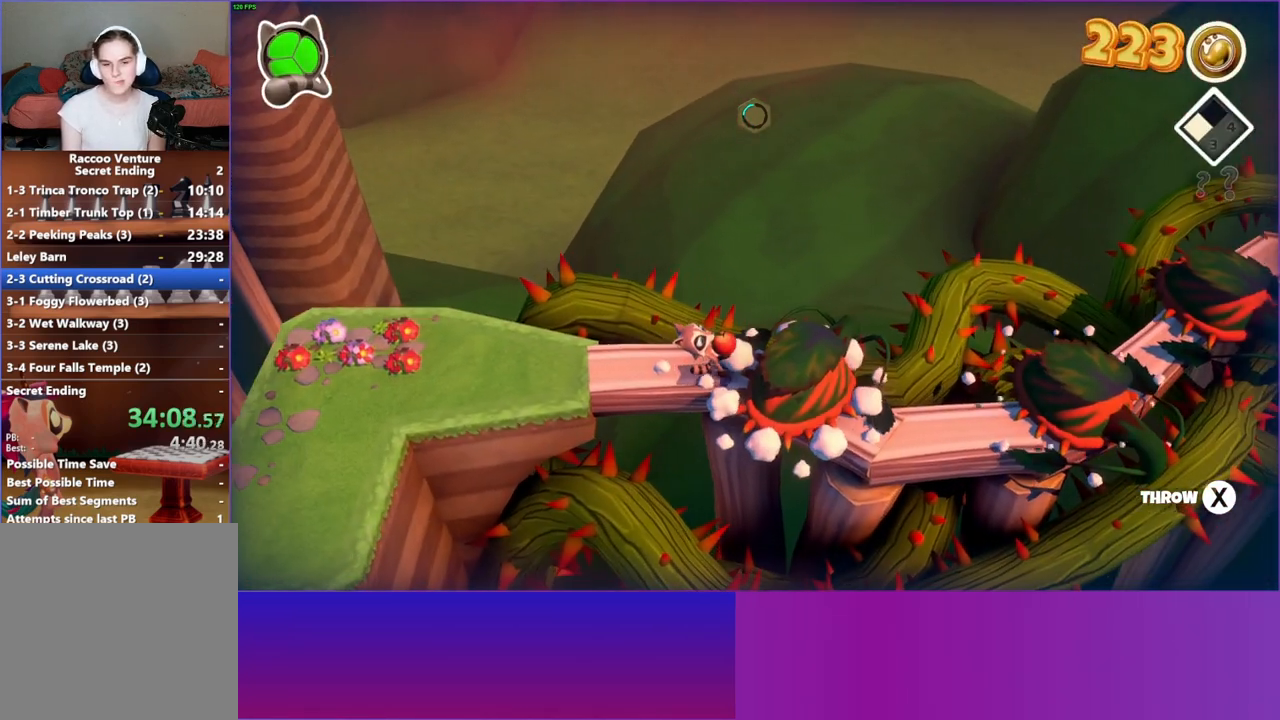
{"buttons": [], "left_stick": "center", "right_stick": "center", "events": [[133, "left_stick", "center"], [367, "Y", "down"], [367, "left_stick", "down-right"], [467, "Y", "up"], [500, "left_stick", "center"]]}
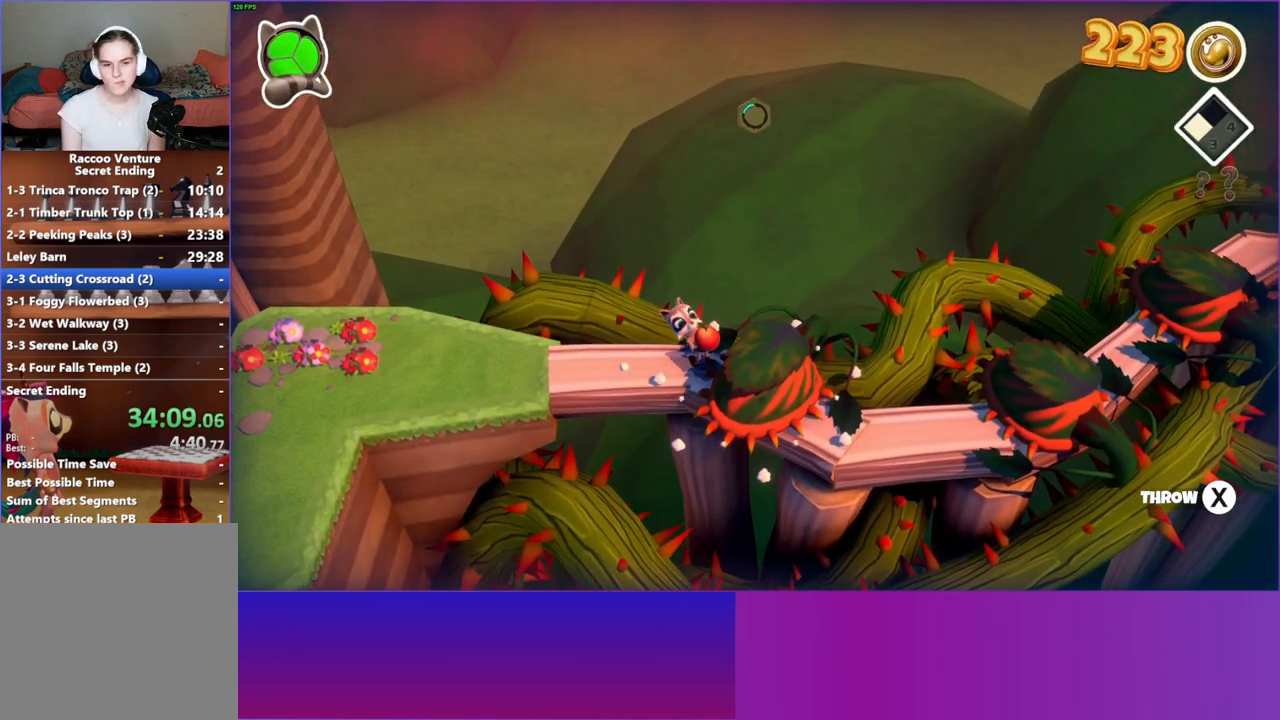
{"buttons": [], "left_stick": "down-right", "right_stick": "center", "events": [[367, "left_stick", "down-right"]]}
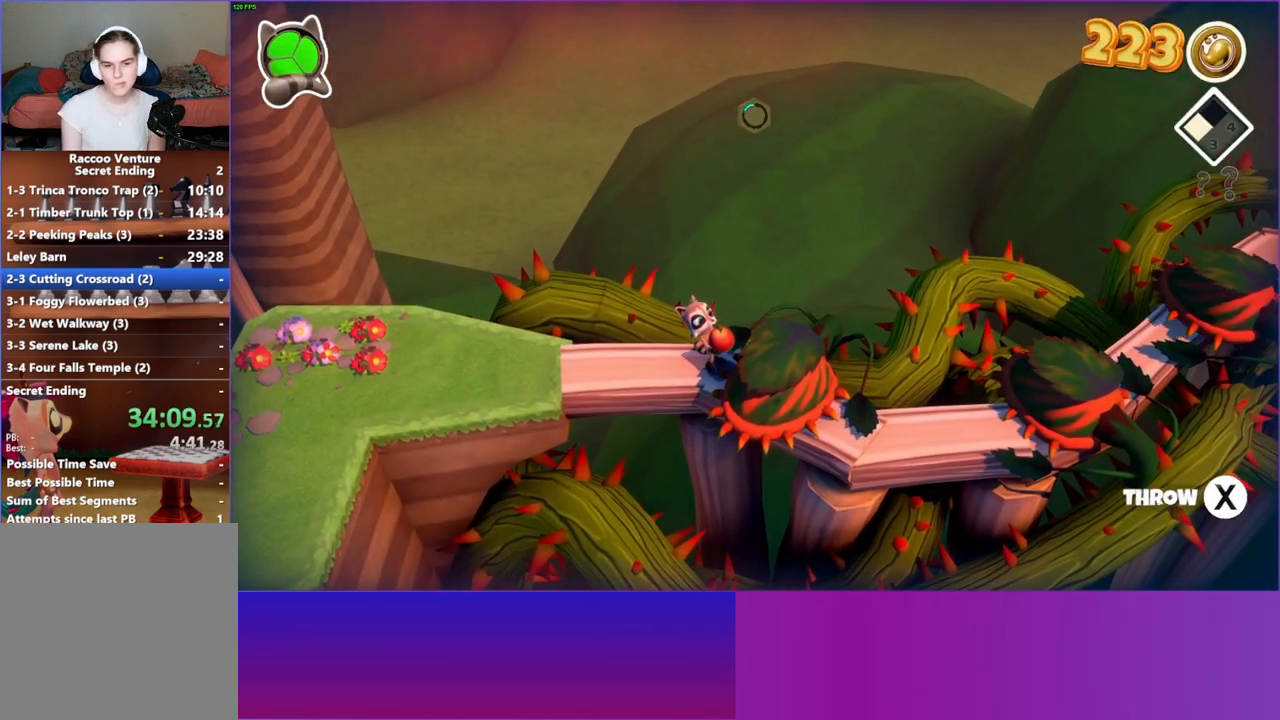
{"buttons": [], "left_stick": "down-right", "right_stick": "center", "events": []}
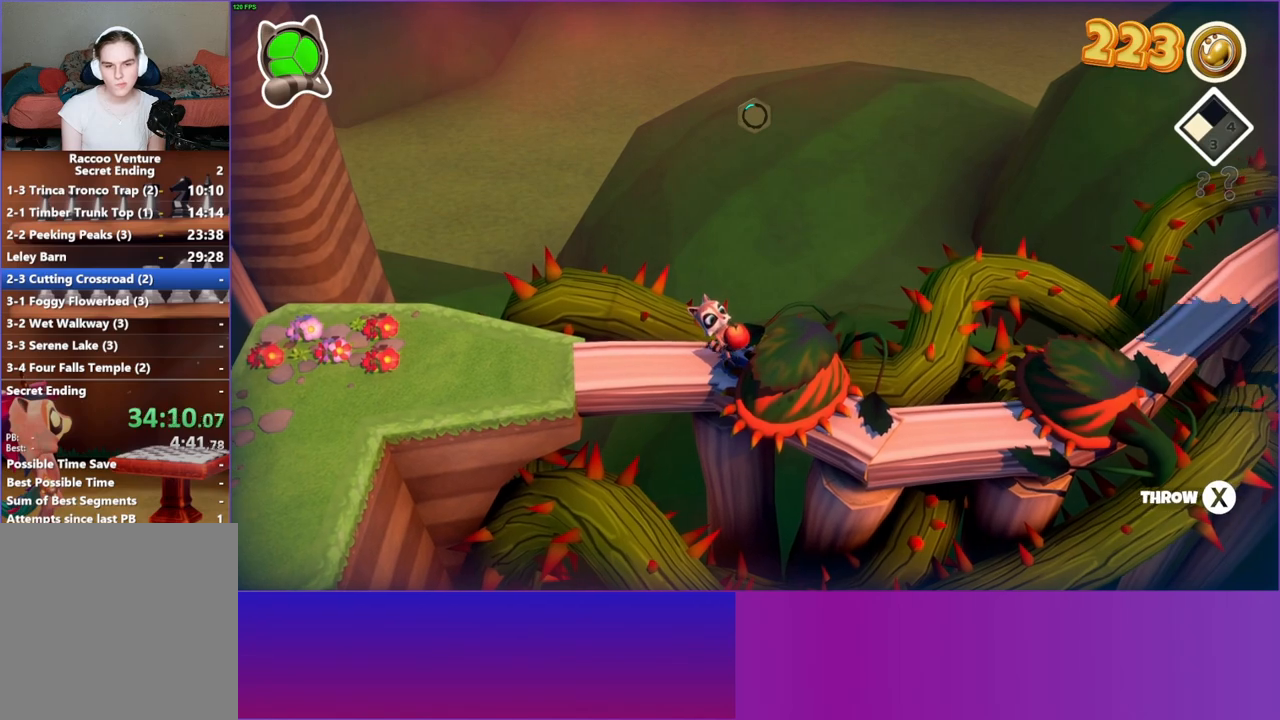
{"buttons": [], "left_stick": "down-right", "right_stick": "center", "events": []}
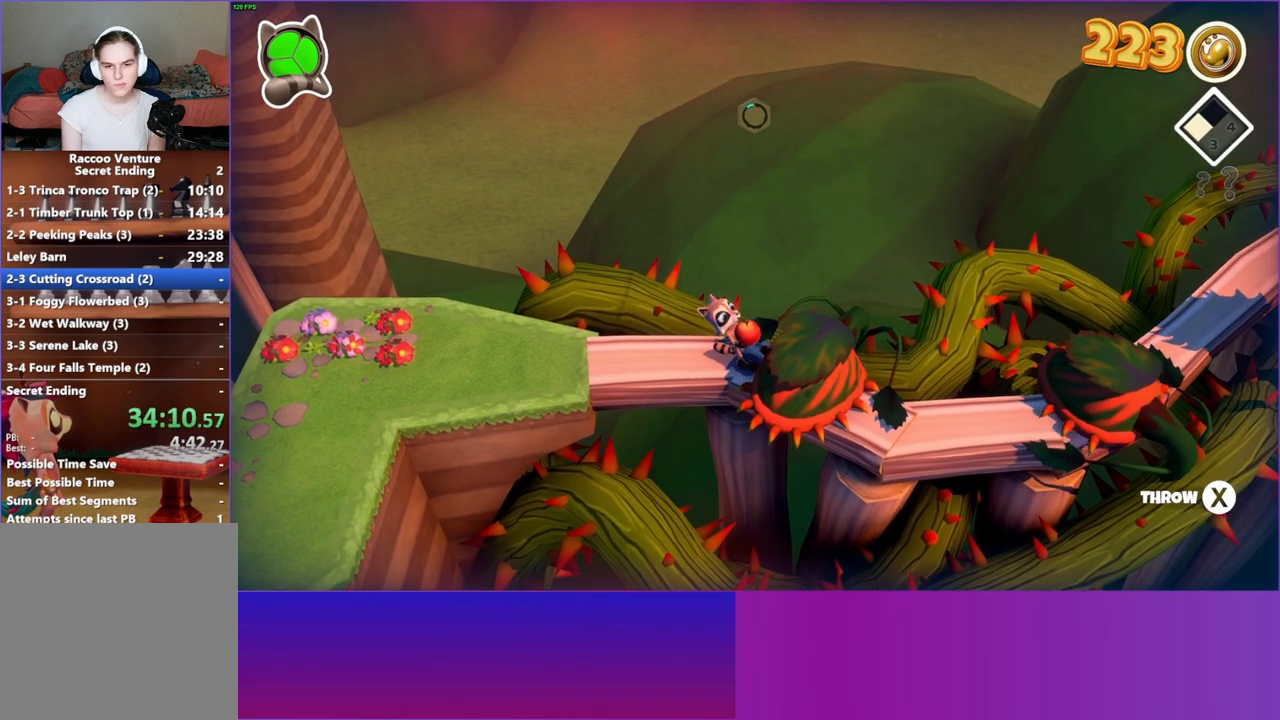
{"buttons": [], "left_stick": "down-right", "right_stick": "center", "events": []}
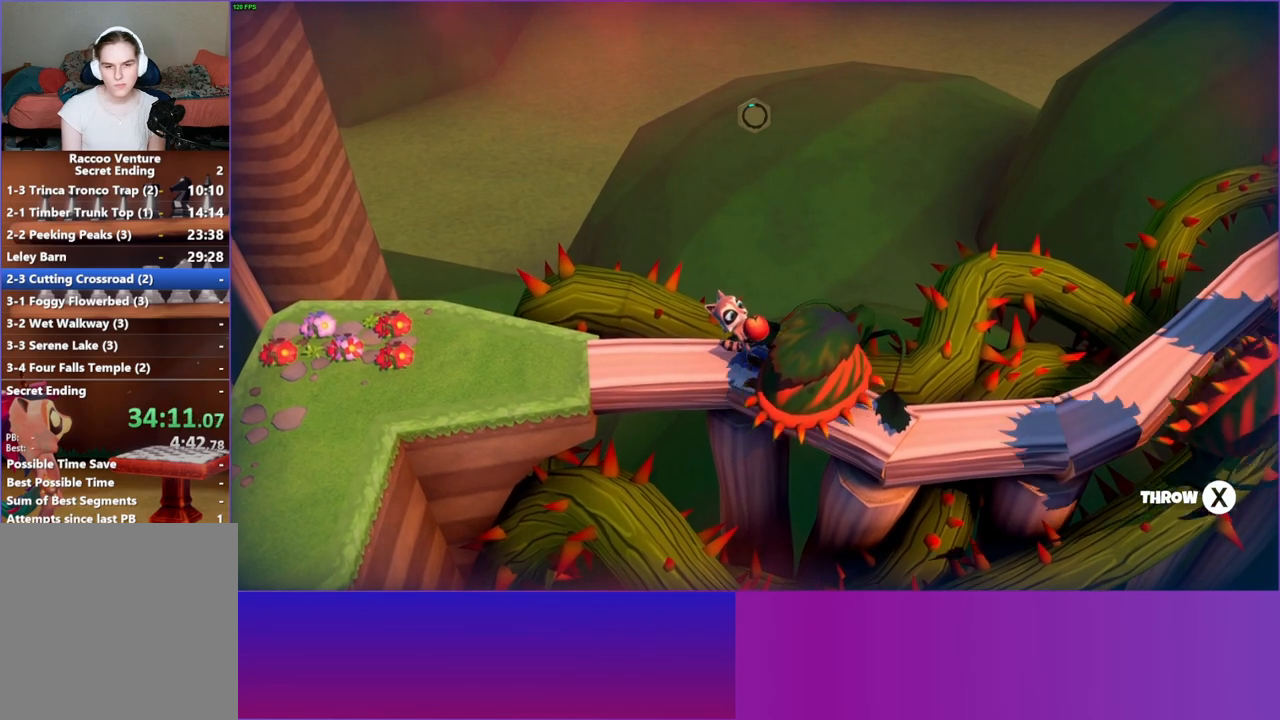
{"buttons": [], "left_stick": "right", "right_stick": "center", "events": [[417, "left_stick", "right"]]}
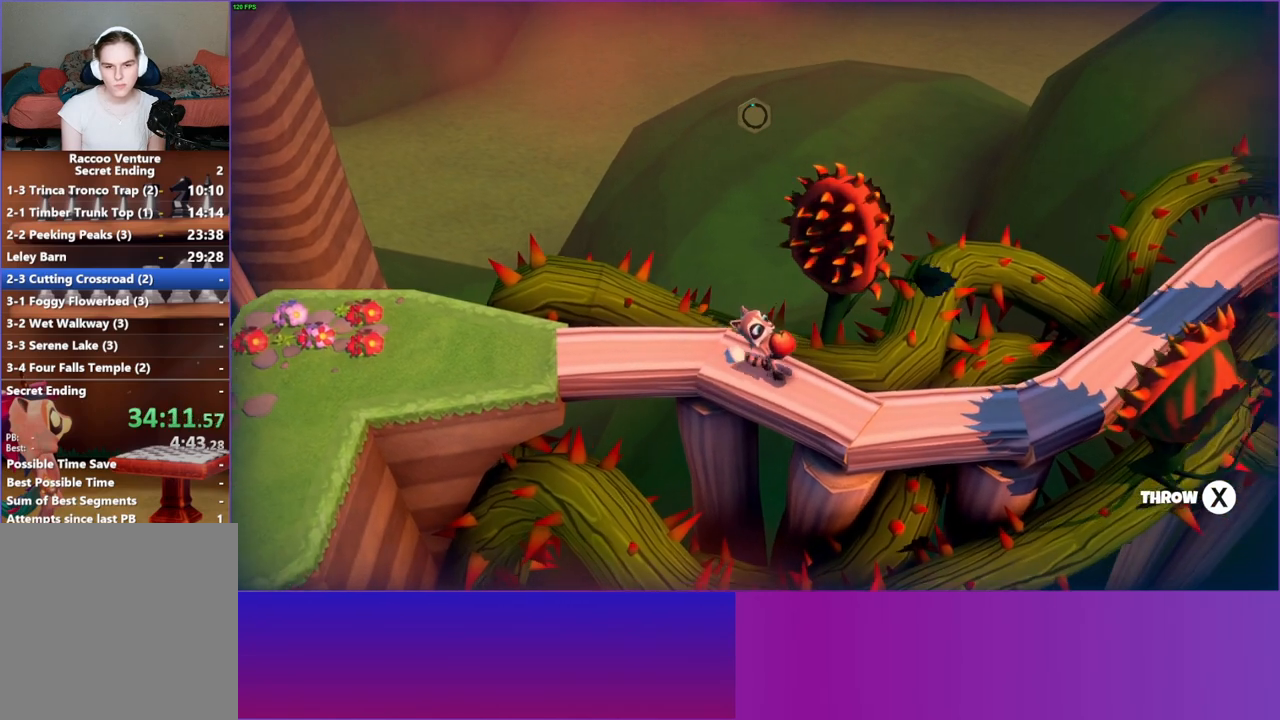
{"buttons": [], "left_stick": "right", "right_stick": "center", "events": []}
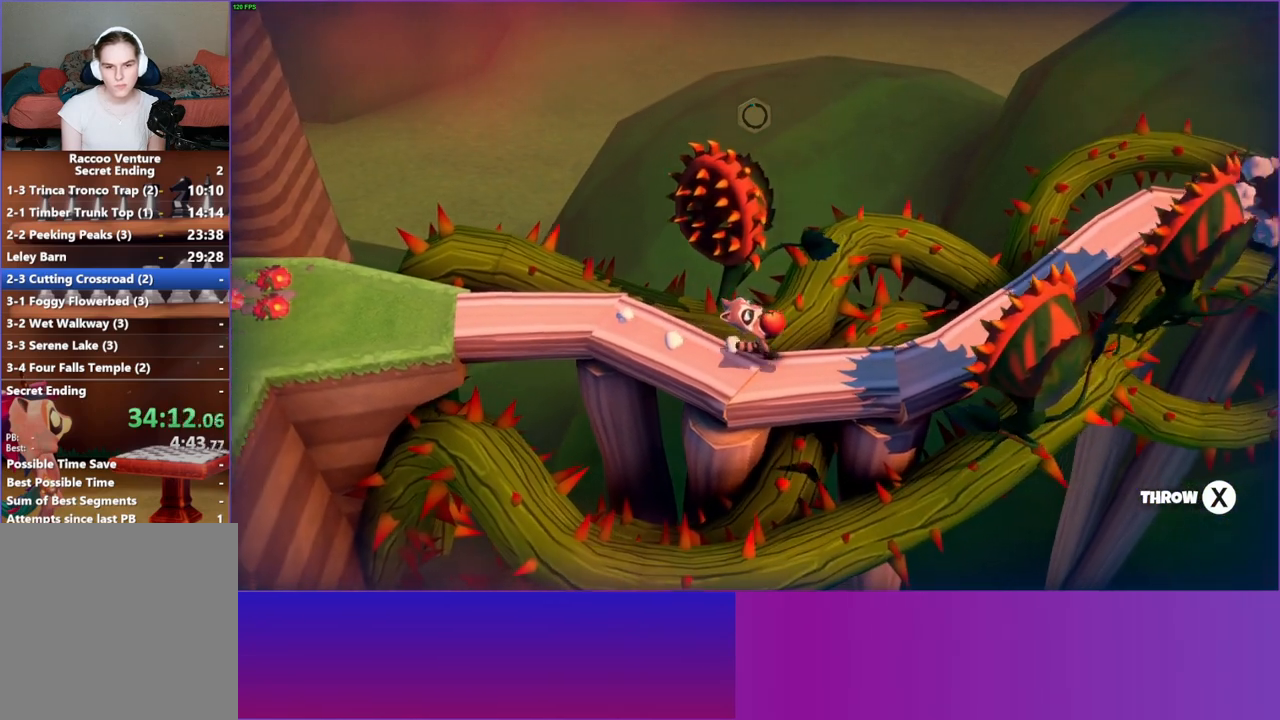
{"buttons": [], "left_stick": "right", "right_stick": "center", "events": []}
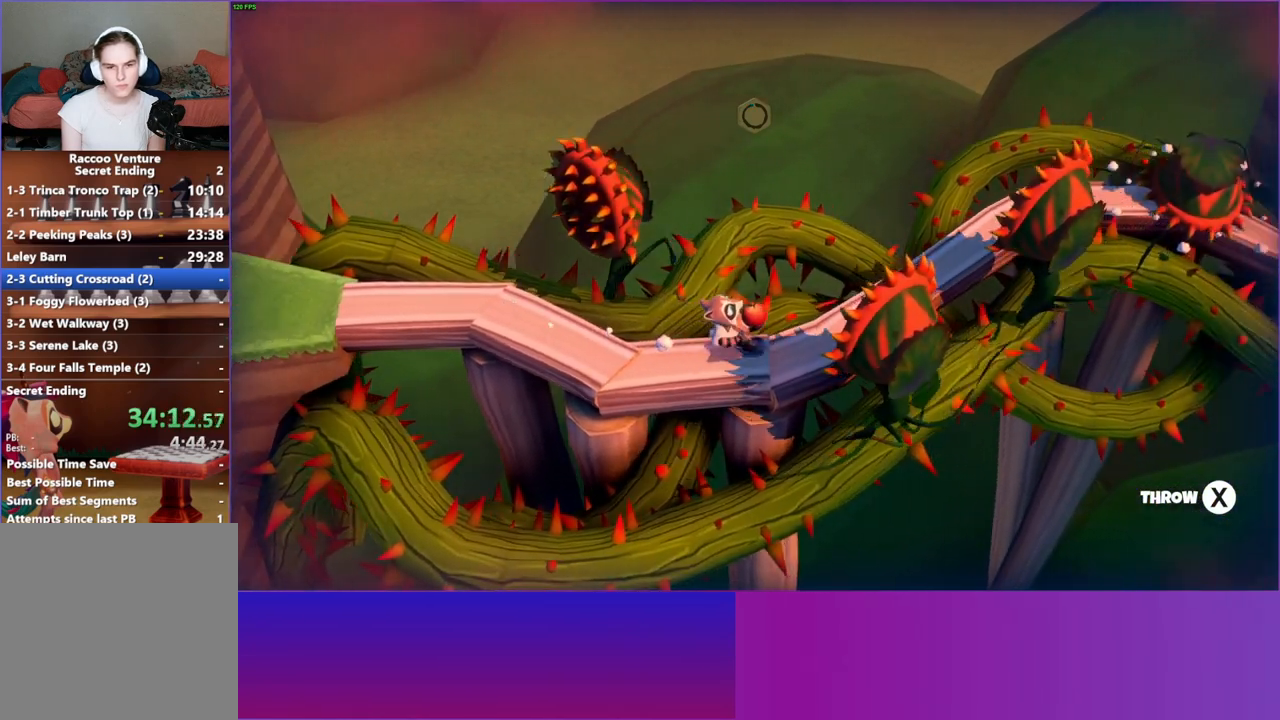
{"buttons": [], "left_stick": "up-right", "right_stick": "center", "events": [[417, "left_stick", "up-right"]]}
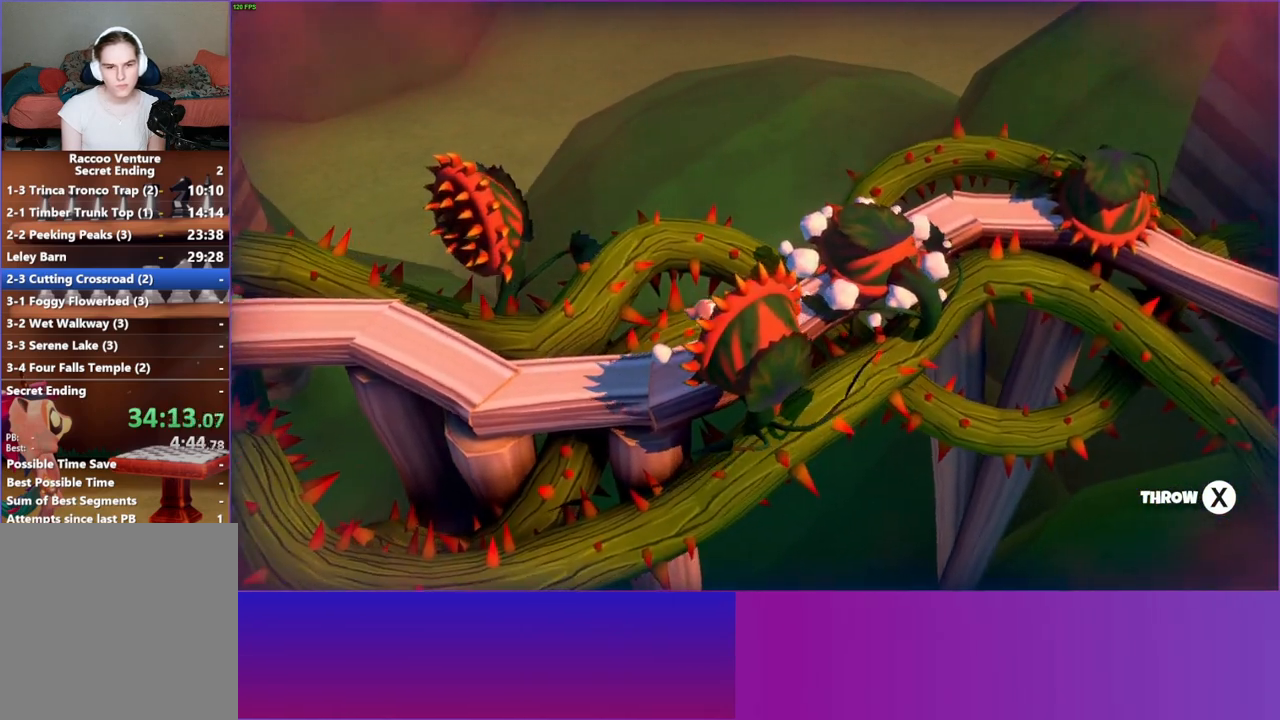
{"buttons": [], "left_stick": "center", "right_stick": "center", "events": [[267, "left_stick", "center"]]}
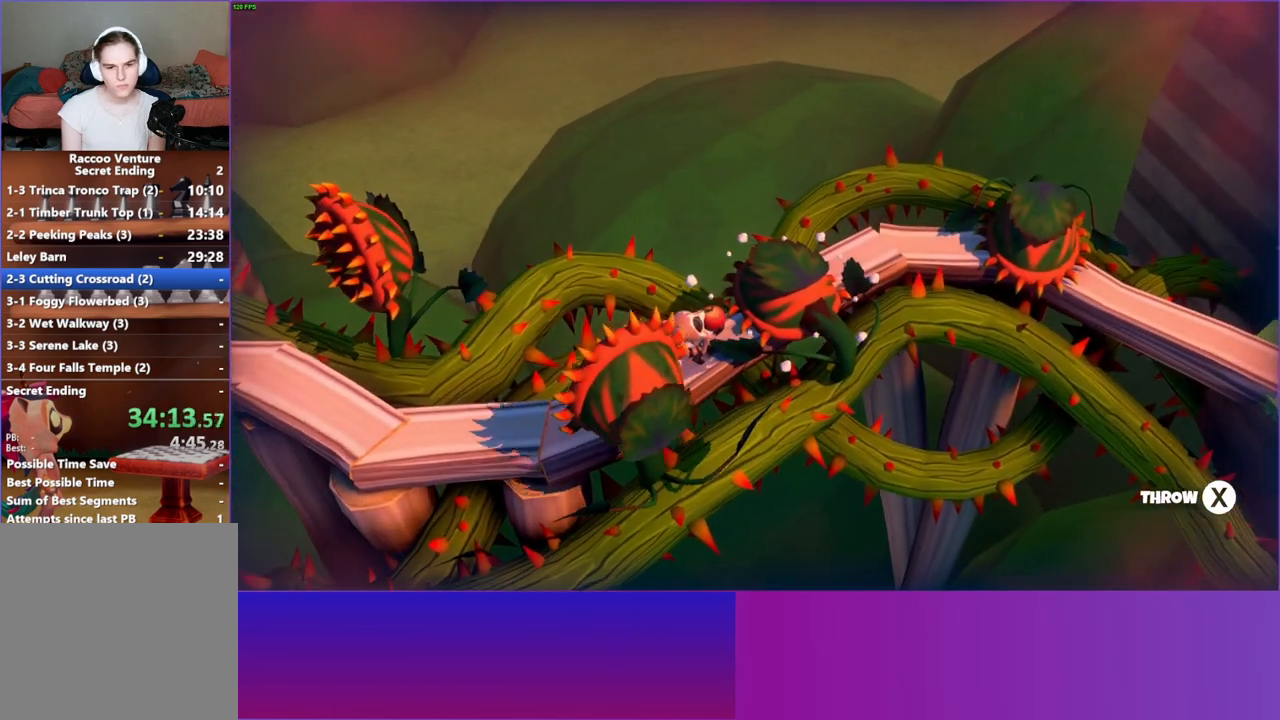
{"buttons": [], "left_stick": "center", "right_stick": "center", "events": [[17, "left_stick", "up-right"], [167, "left_stick", "center"]]}
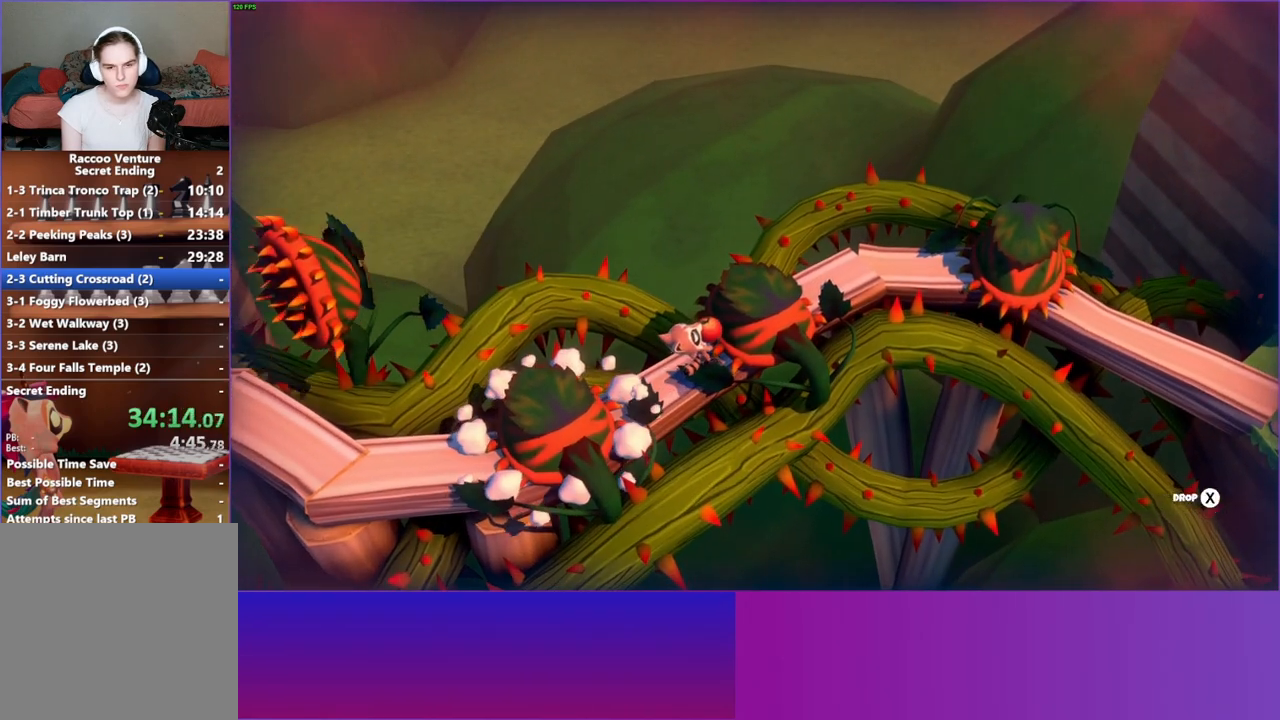
{"buttons": [], "left_stick": "center", "right_stick": "center", "events": []}
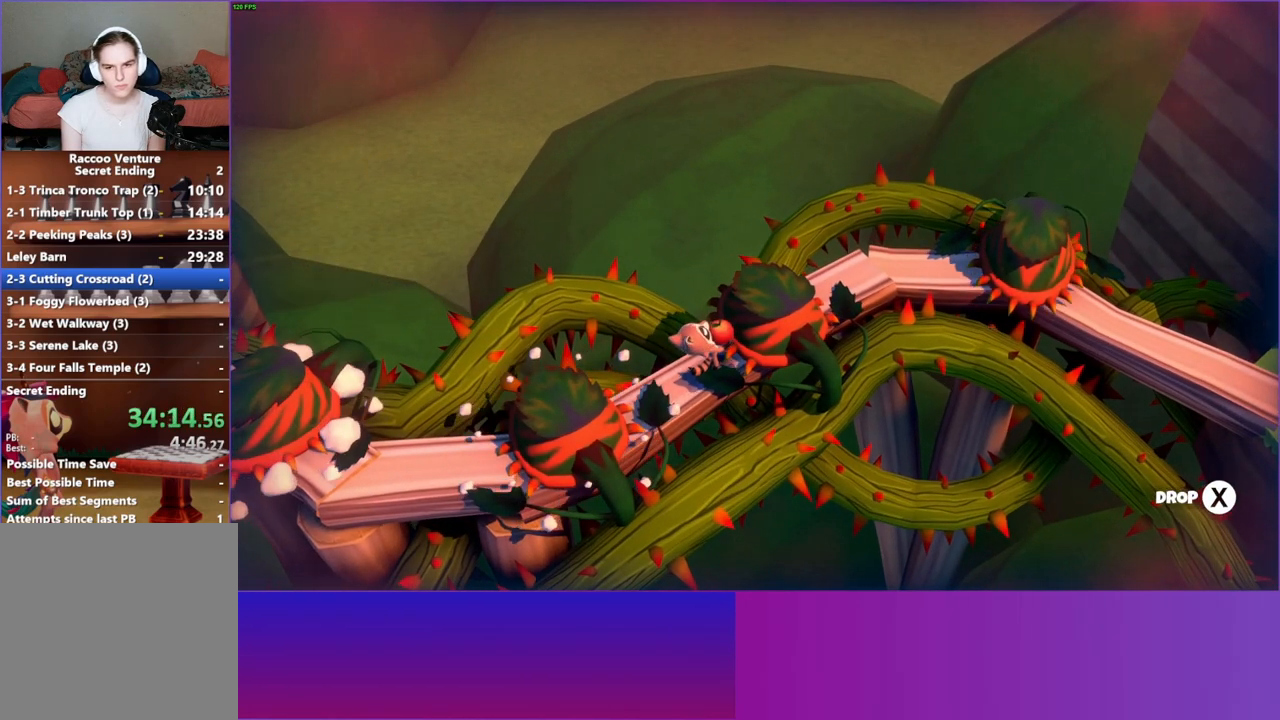
{"buttons": [], "left_stick": "center", "right_stick": "center", "events": []}
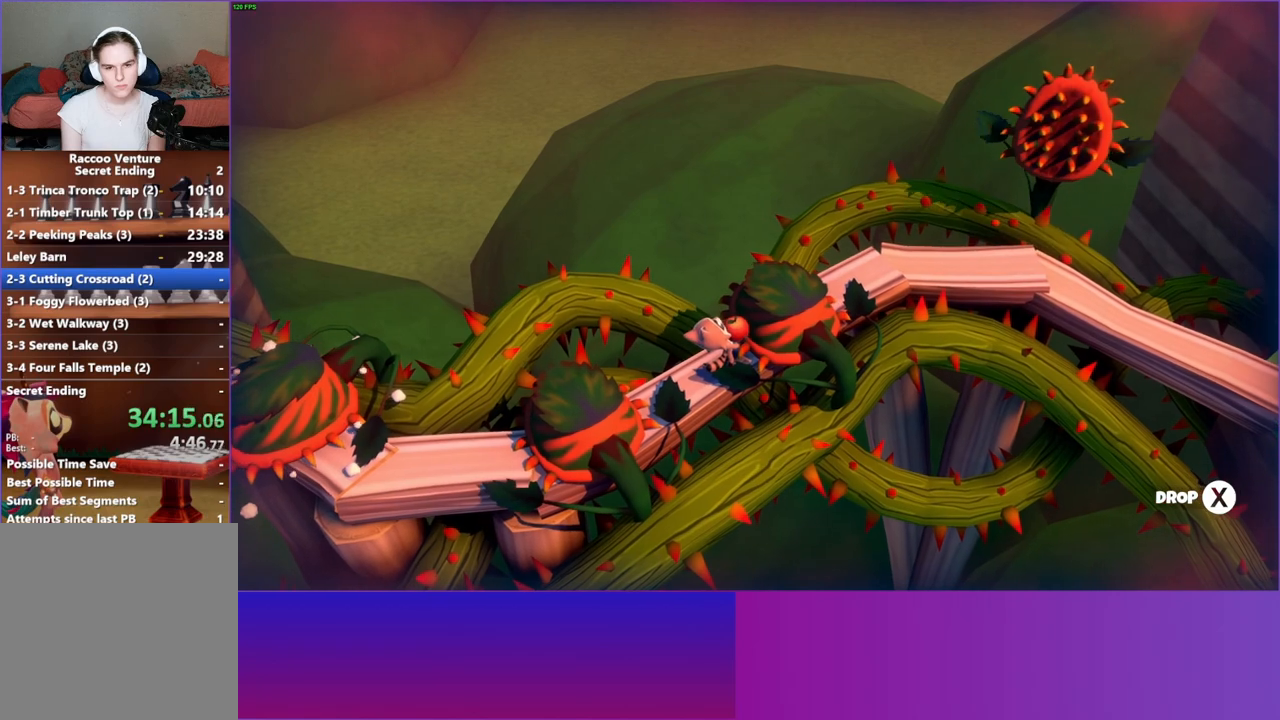
{"buttons": [], "left_stick": "center", "right_stick": "center", "events": []}
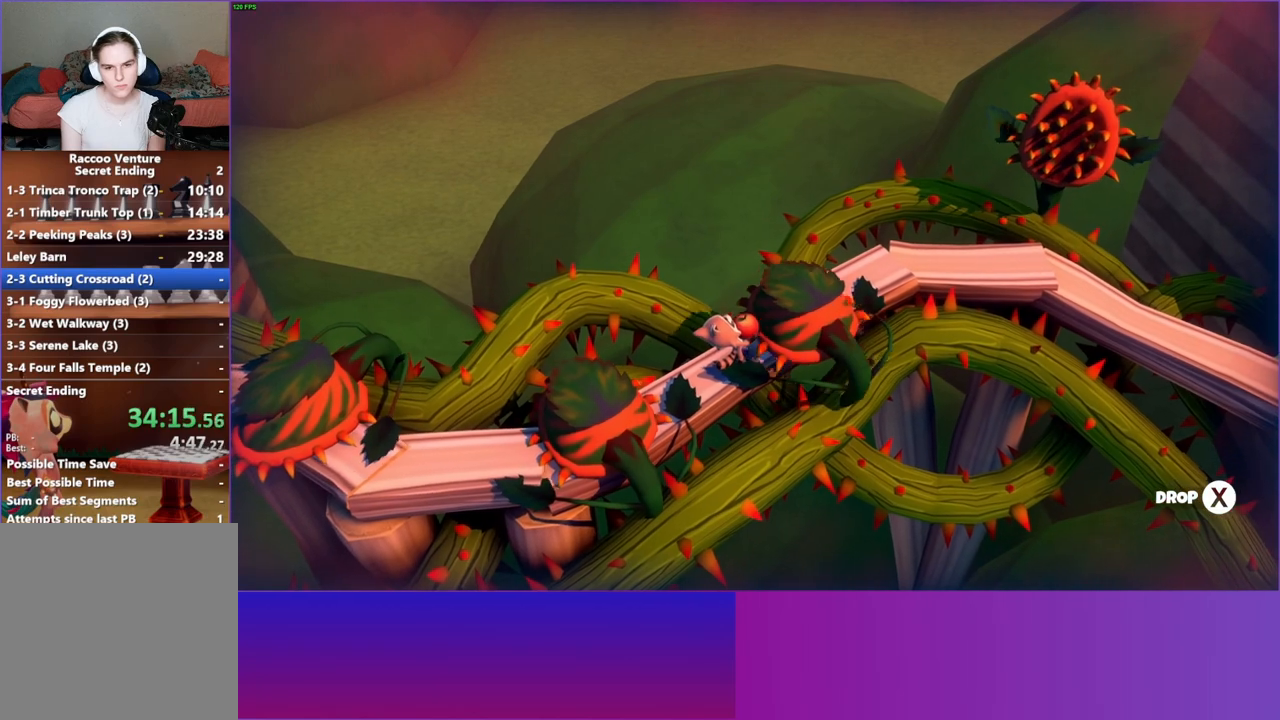
{"buttons": [], "left_stick": "up-right", "right_stick": "center", "events": [[217, "left_stick", "up-right"]]}
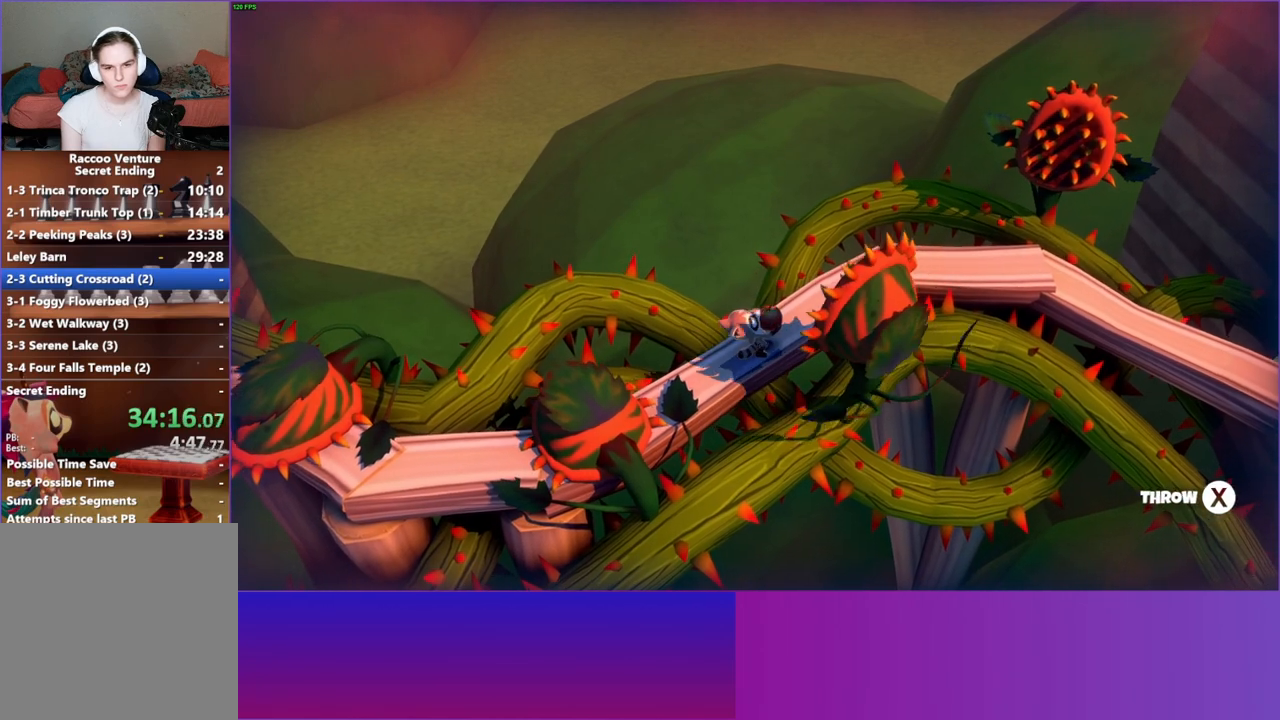
{"buttons": [], "left_stick": "up-right", "right_stick": "center", "events": []}
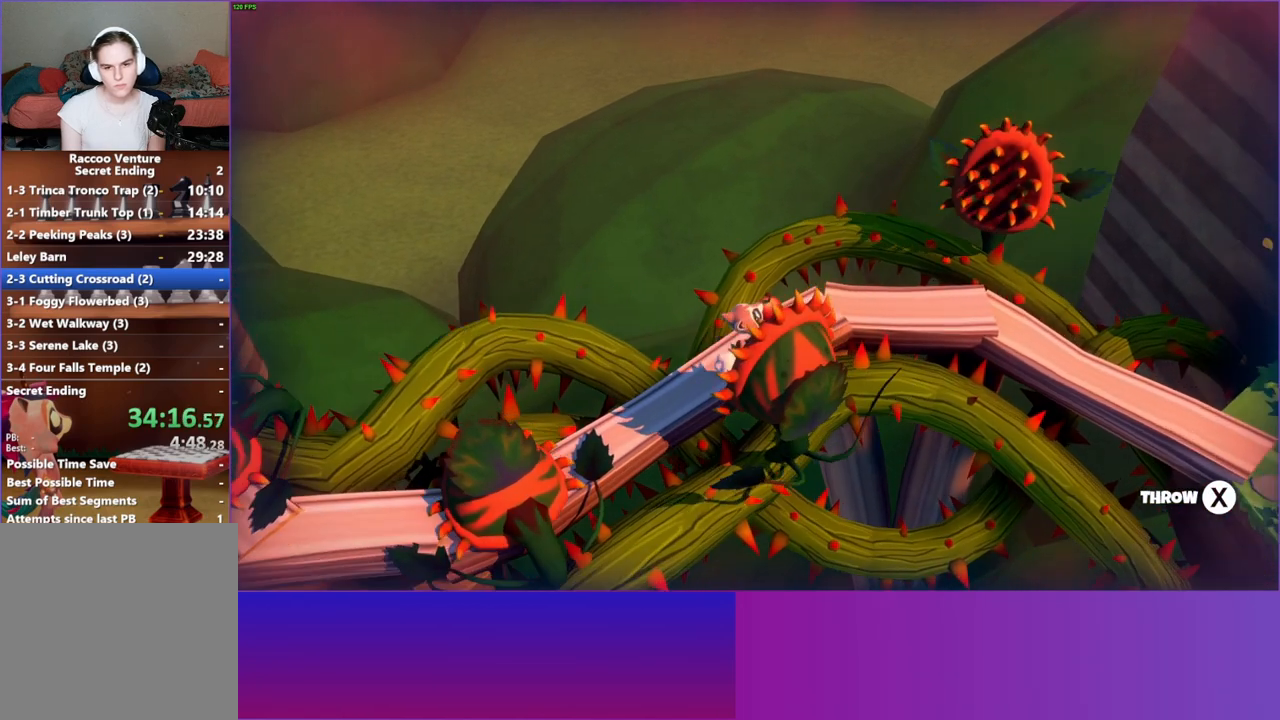
{"buttons": [], "left_stick": "right", "right_stick": "center", "events": [[183, "Y", "down"], [217, "left_stick", "center"], [350, "Y", "up"], [417, "left_stick", "right"]]}
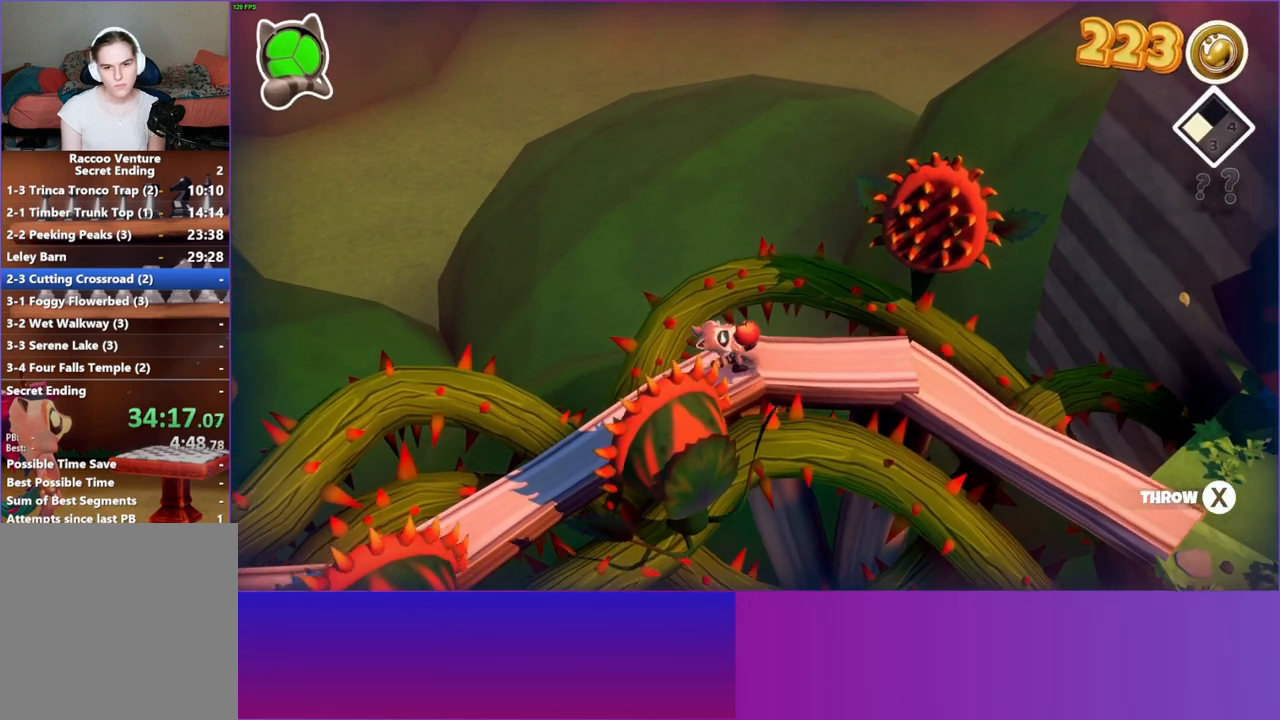
{"buttons": [], "left_stick": "center", "right_stick": "center", "events": [[67, "left_stick", "center"], [283, "left_stick", "up-right"], [417, "left_stick", "center"]]}
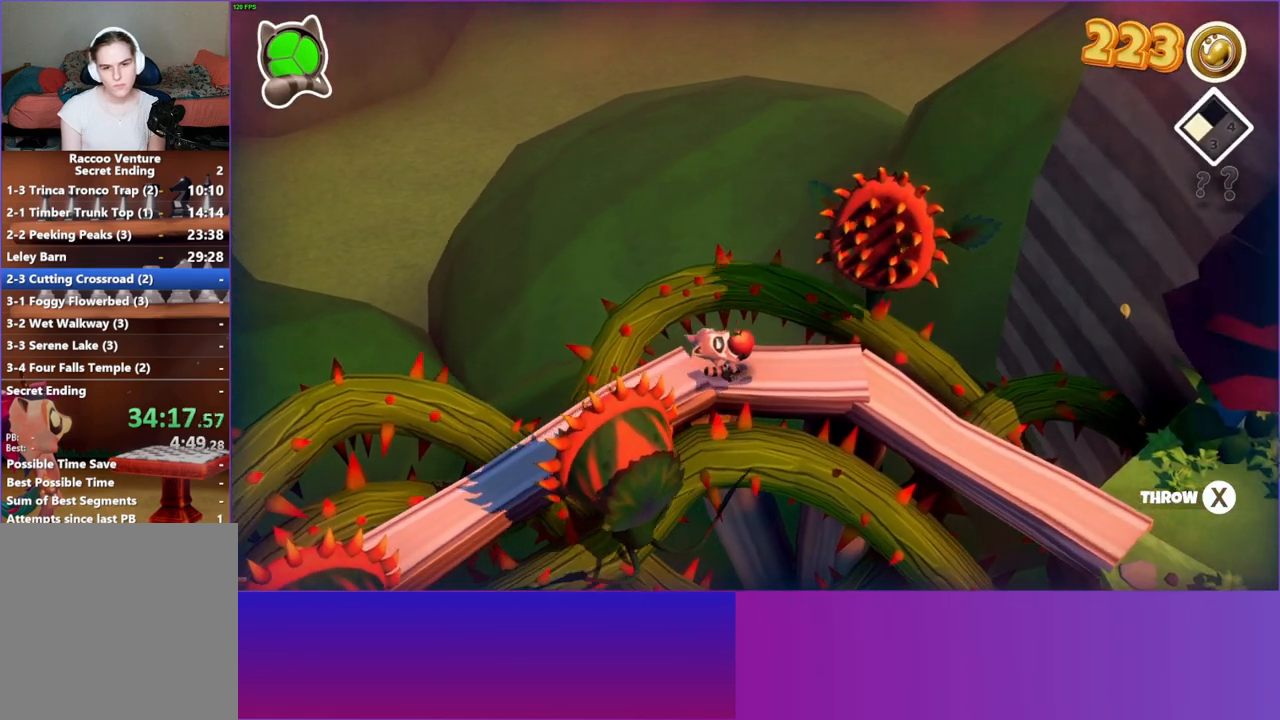
{"buttons": [], "left_stick": "right", "right_stick": "center", "events": [[417, "left_stick", "right"]]}
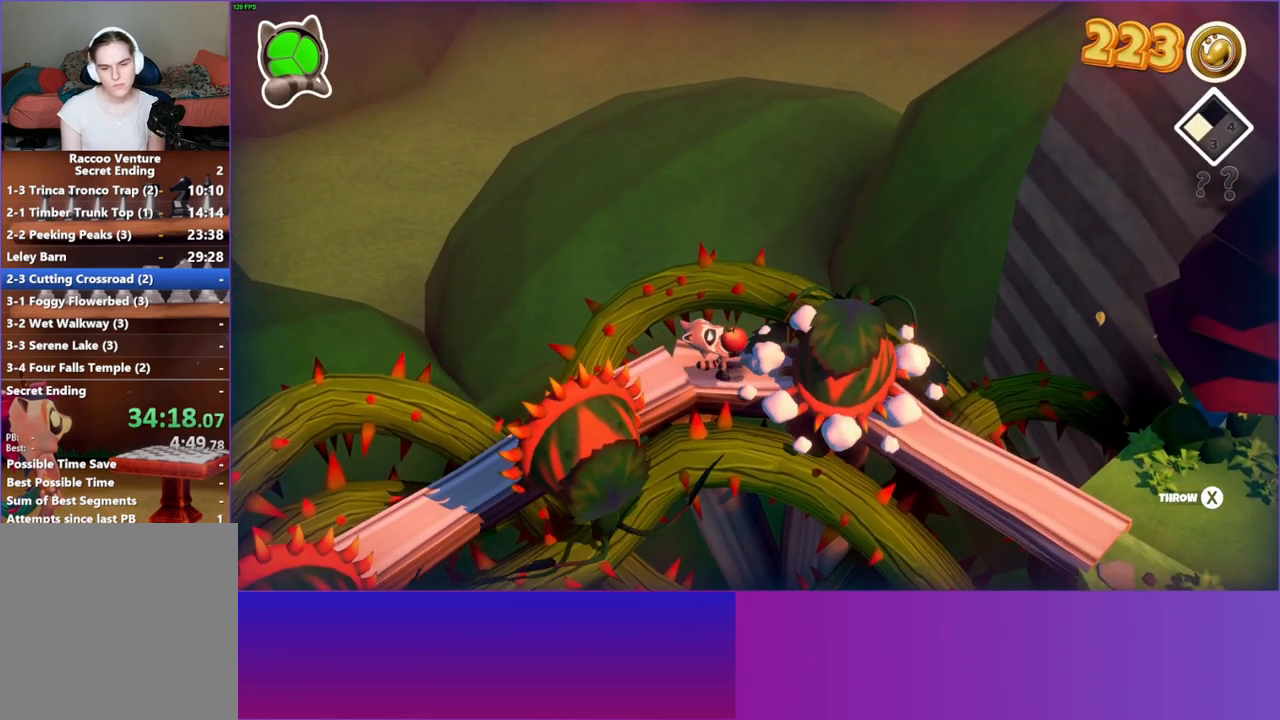
{"buttons": [], "left_stick": "center", "right_stick": "center", "events": [[150, "left_stick", "center"]]}
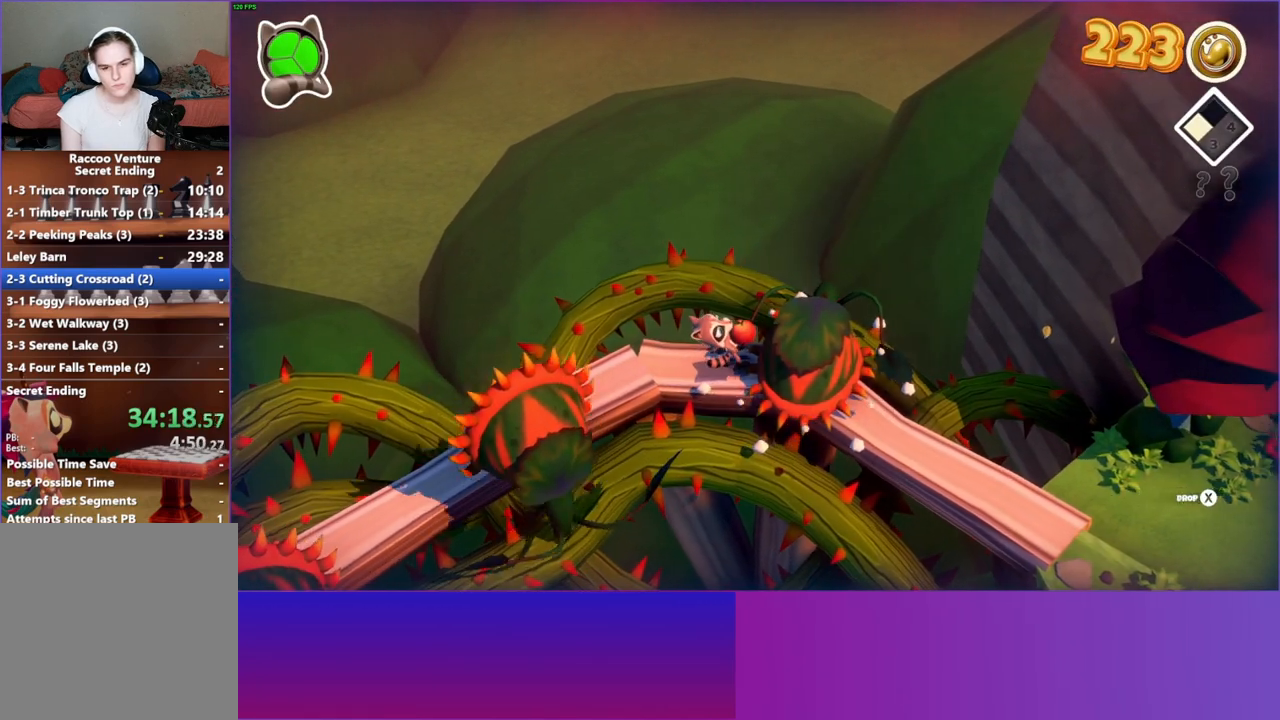
{"buttons": [], "left_stick": "right", "right_stick": "center", "events": [[33, "left_stick", "right"]]}
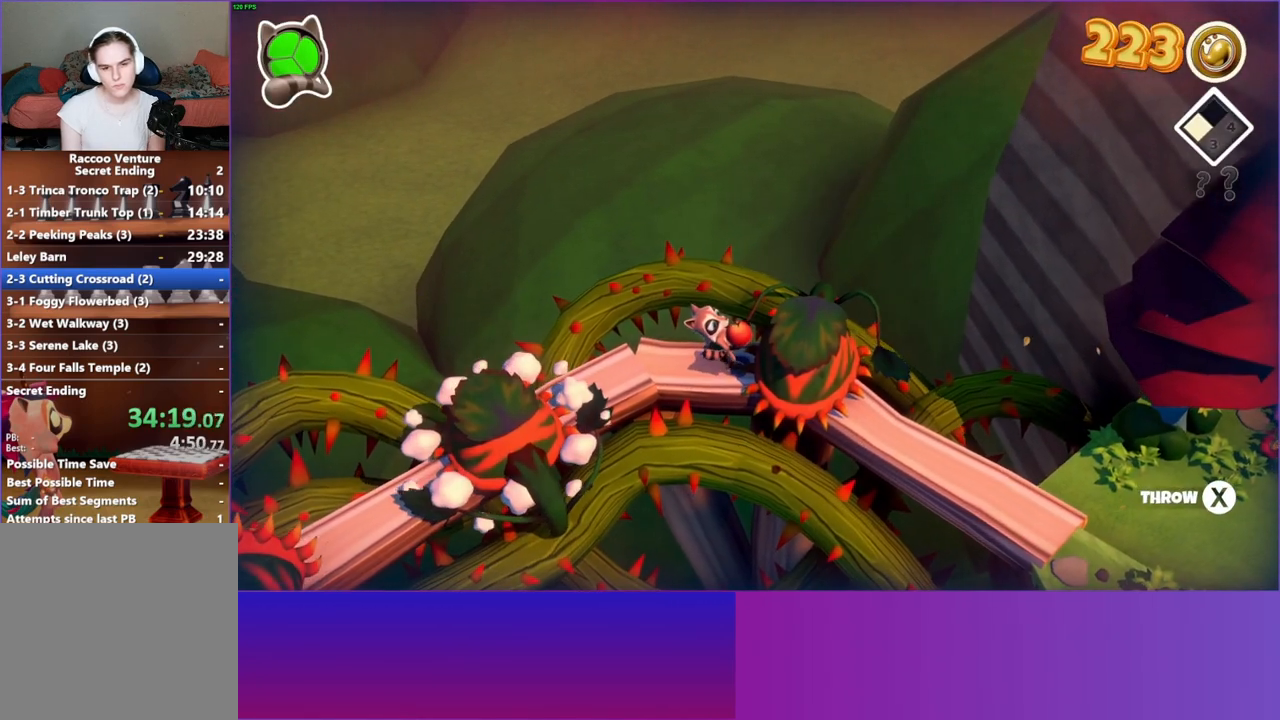
{"buttons": [], "left_stick": "right", "right_stick": "center", "events": []}
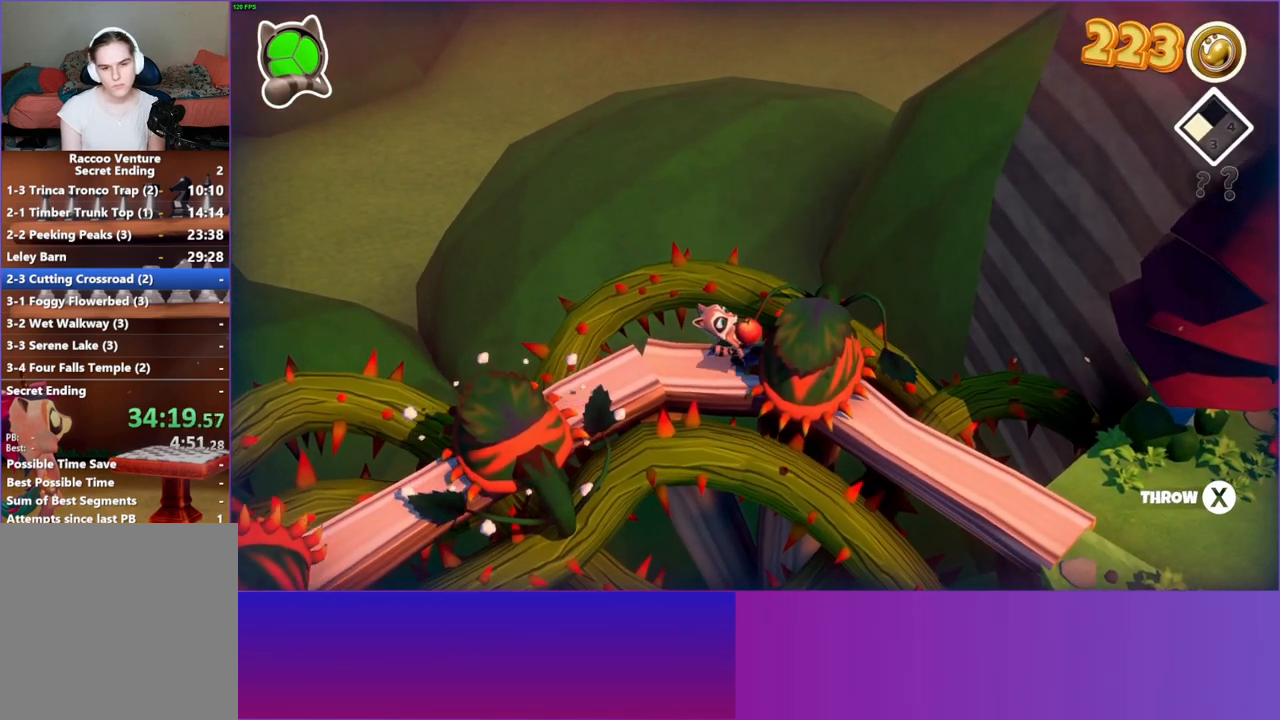
{"buttons": [], "left_stick": "right", "right_stick": "center", "events": []}
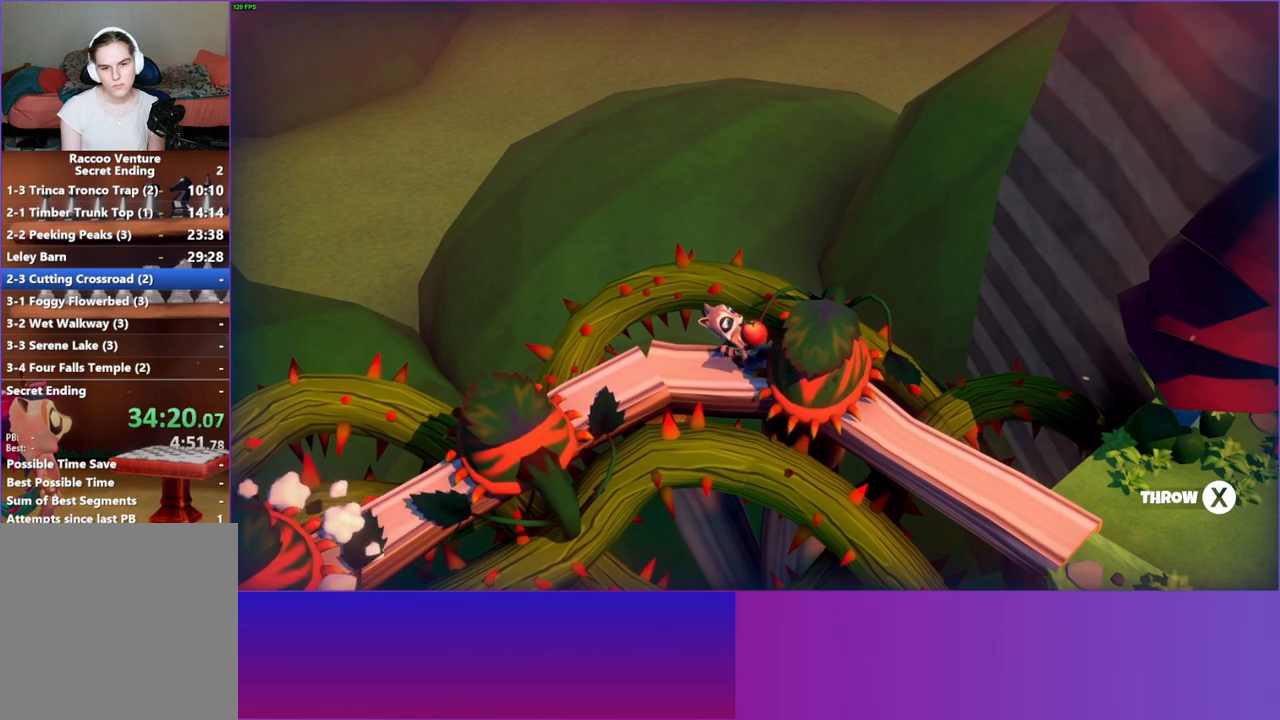
{"buttons": [], "left_stick": "right", "right_stick": "center", "events": []}
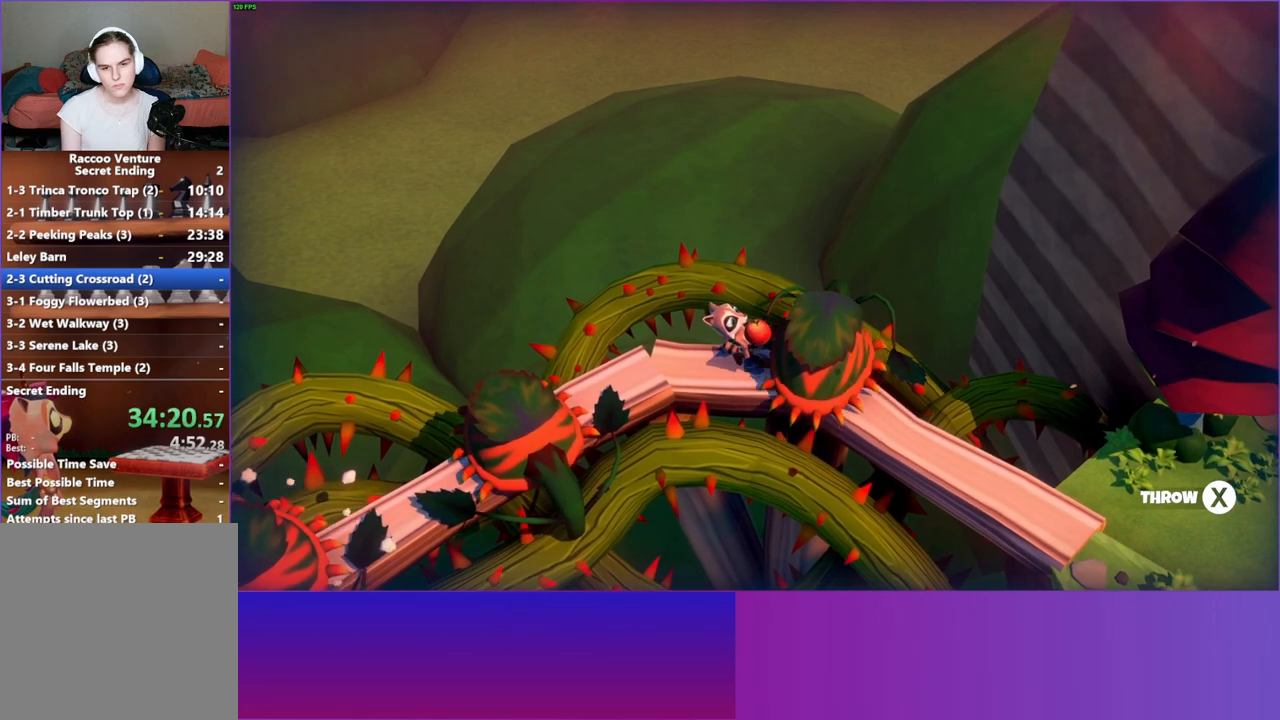
{"buttons": [], "left_stick": "down-right", "right_stick": "center", "events": [[467, "left_stick", "down-right"]]}
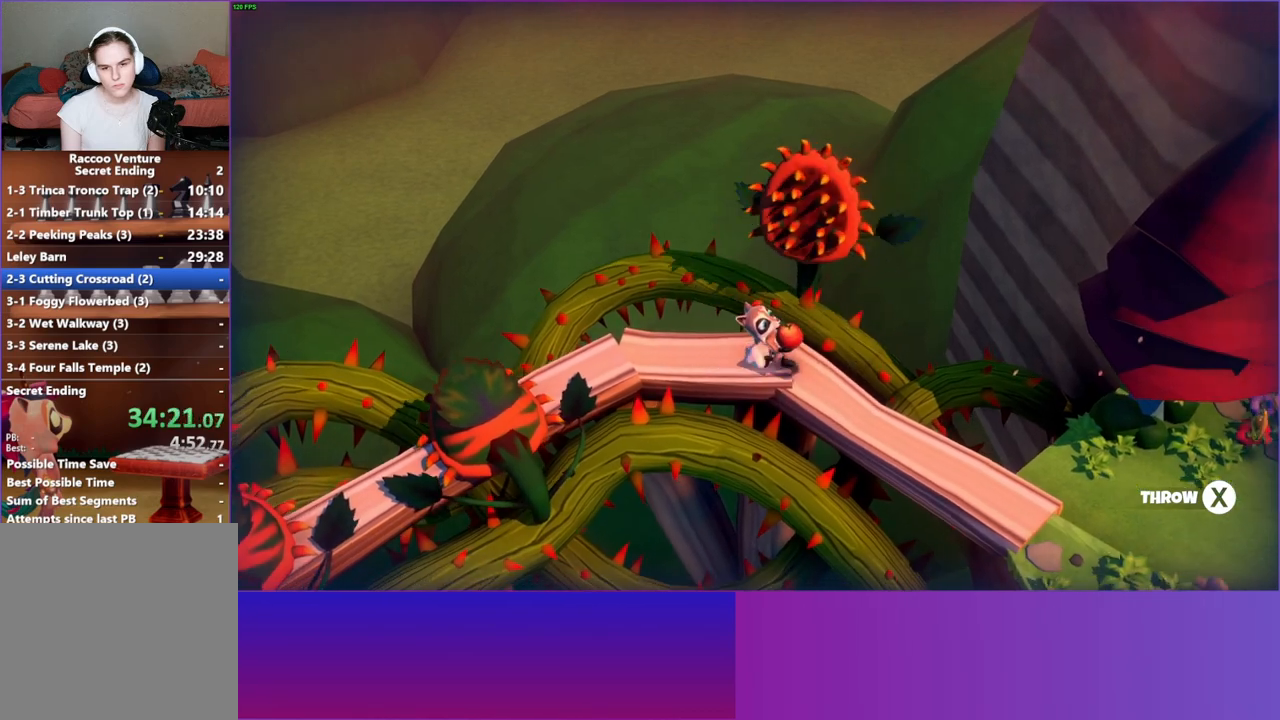
{"buttons": [], "left_stick": "down-right", "right_stick": "center", "events": [[233, "Y", "down"], [367, "Y", "up"]]}
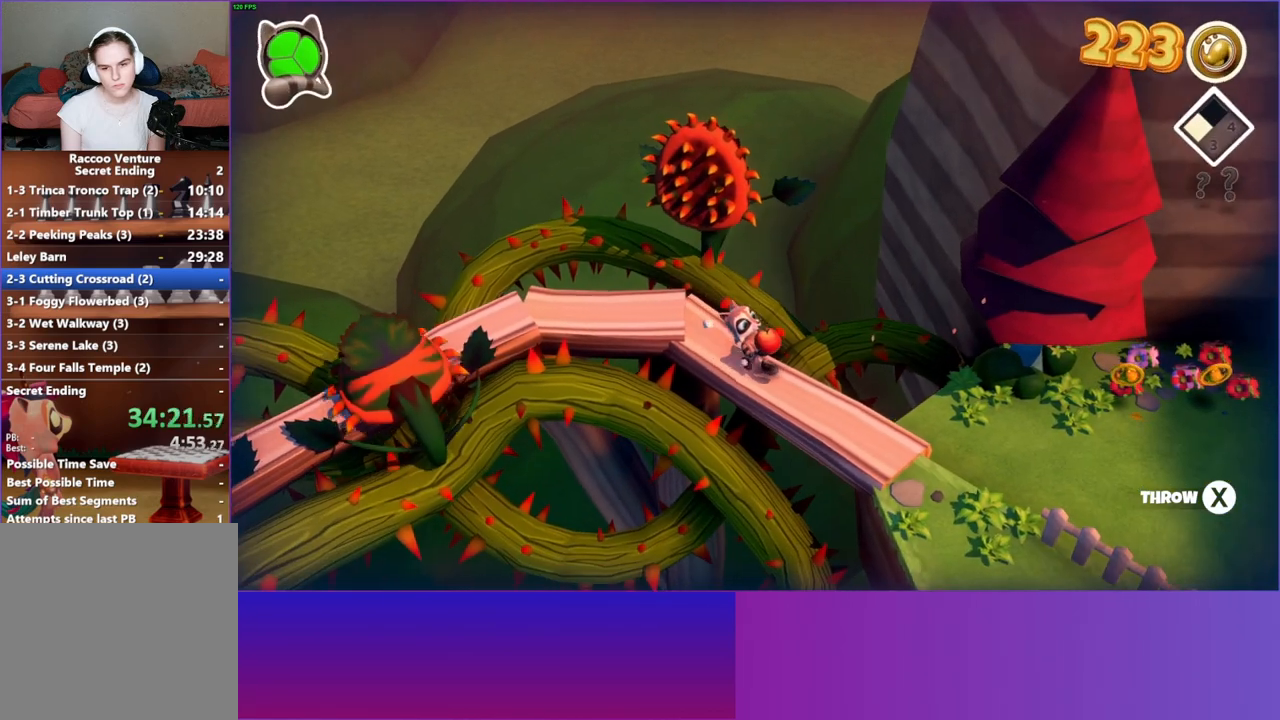
{"buttons": [], "left_stick": "down-right", "right_stick": "center", "events": []}
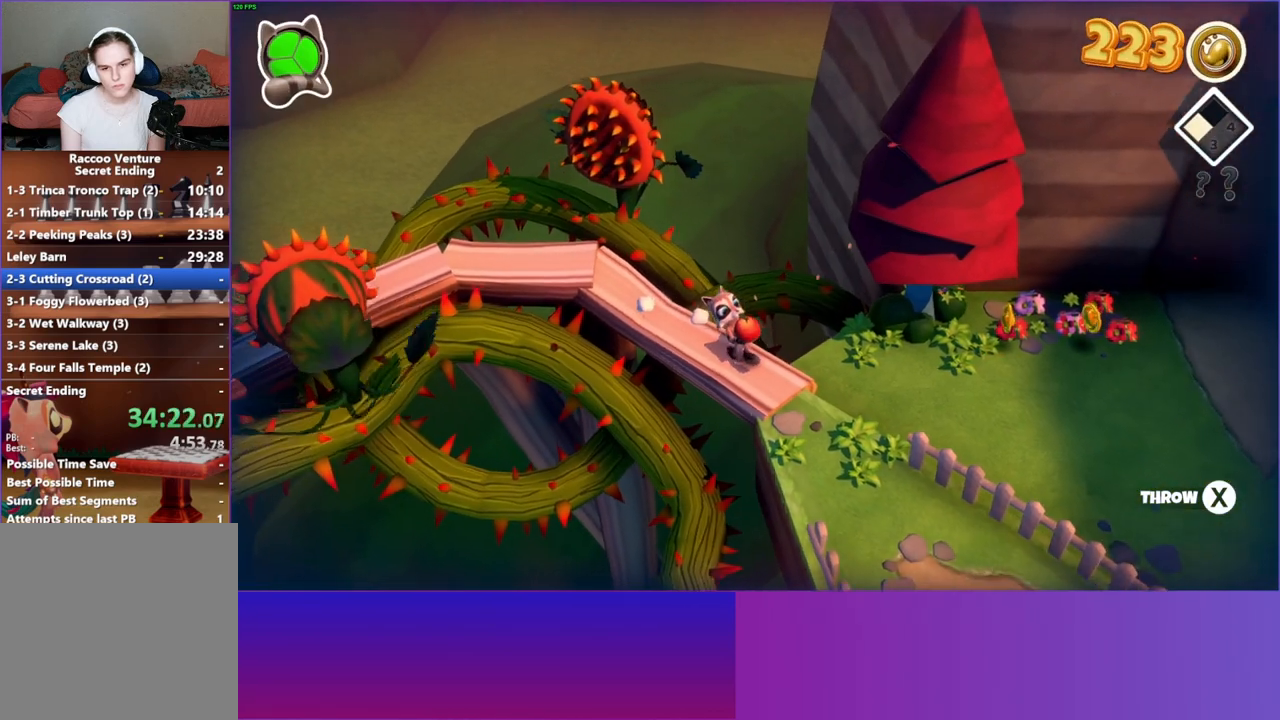
{"buttons": [], "left_stick": "down-right", "right_stick": "center", "events": []}